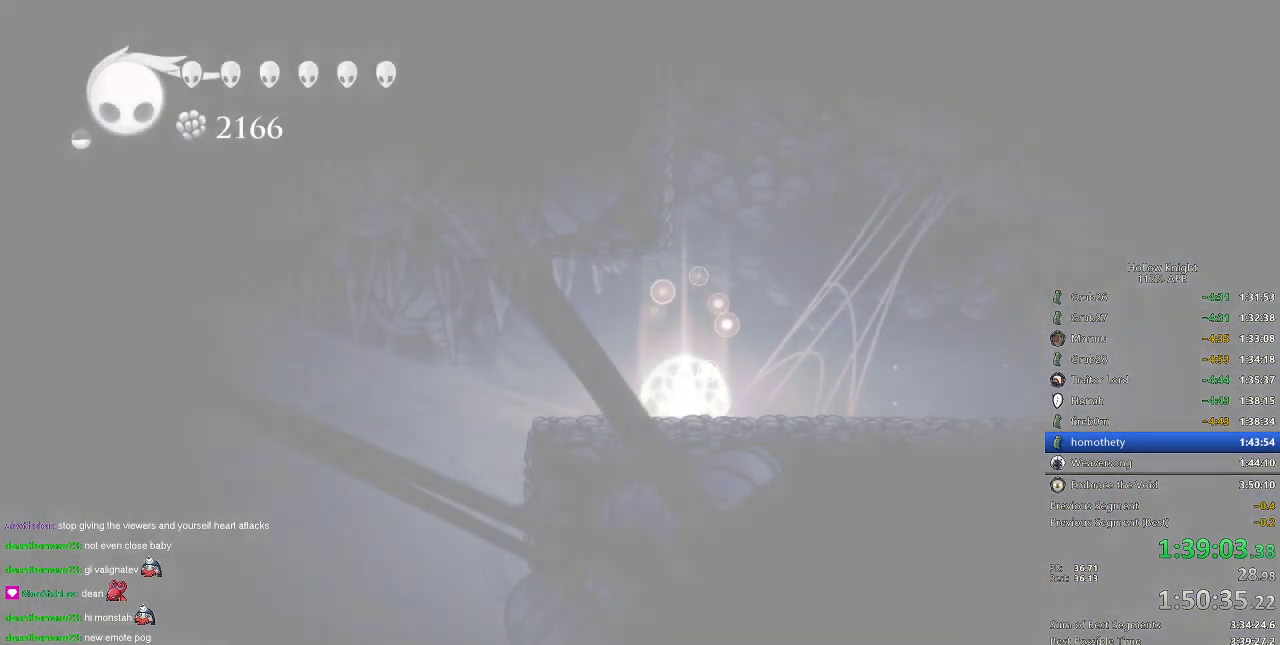
Gameplay with keyboard; each line is a JSON object with the keys held at the frame after it. "events" lists presses ("down") and releases ("up") of "cdash", "dash", "dnail", "down", "heal", "inv", "jump", "left", "nail", "right", "spell" and "up" between this image and that frame as [ms after this image, input, new state], when the widget could be followed in between. No other keys are recorded. Mouse input is not recorded. Key names are as the overlay labels them; some are game actions (e.g. jump) rather than physical keys.
{"keys": ["right"], "events": [[67, "right", "down"], [117, "right", "up"], [201, "right", "down"], [301, "right", "up"], [351, "right", "down"], [434, "right", "up"], [484, "right", "down"]]}
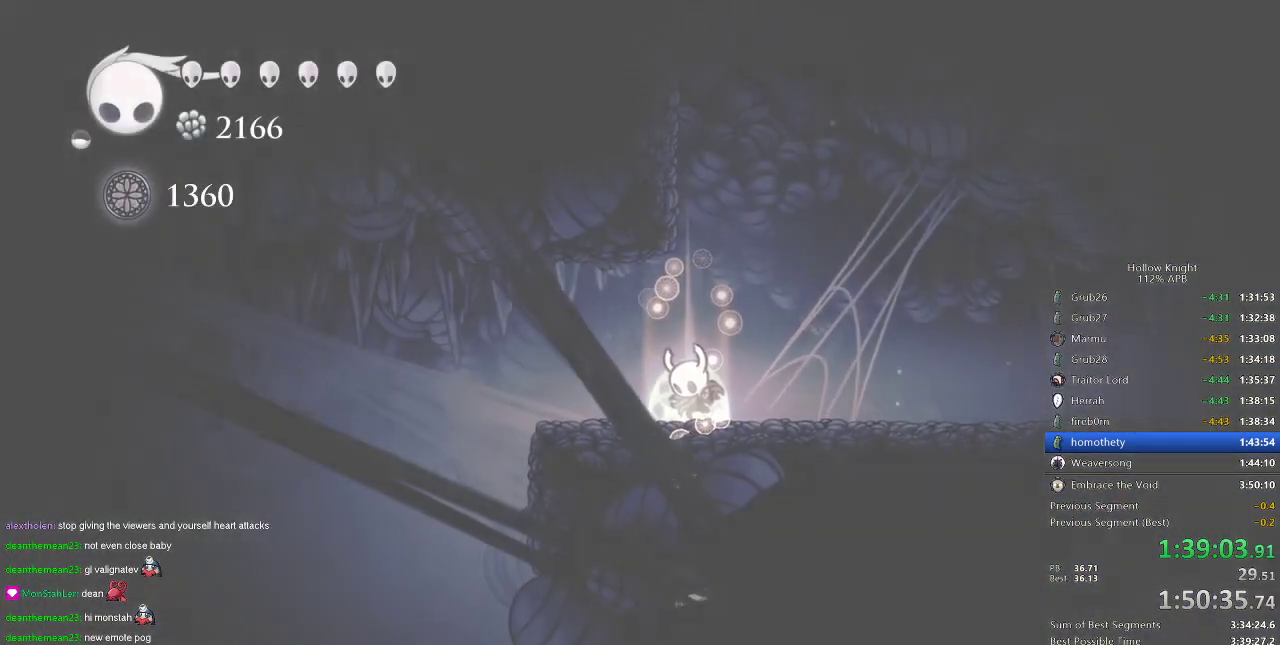
{"keys": [], "events": [[133, "right", "up"], [183, "right", "down"], [500, "right", "up"]]}
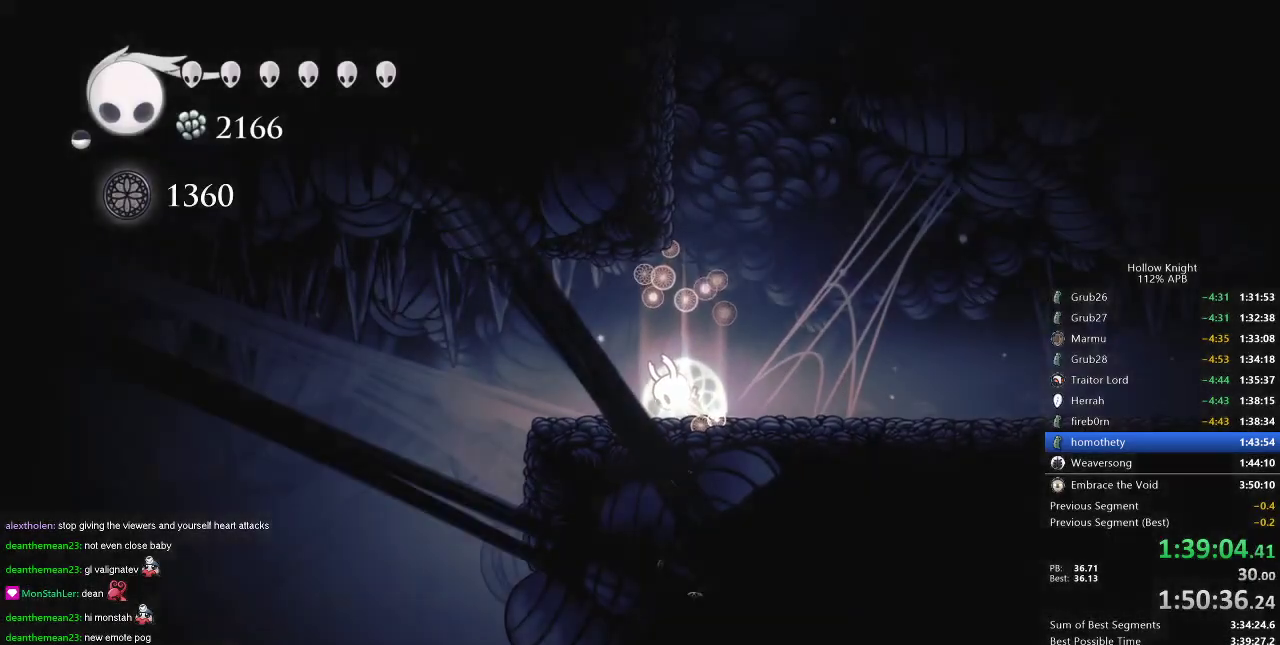
{"keys": ["right"], "events": [[101, "right", "down"], [151, "right", "up"], [234, "right", "down"]]}
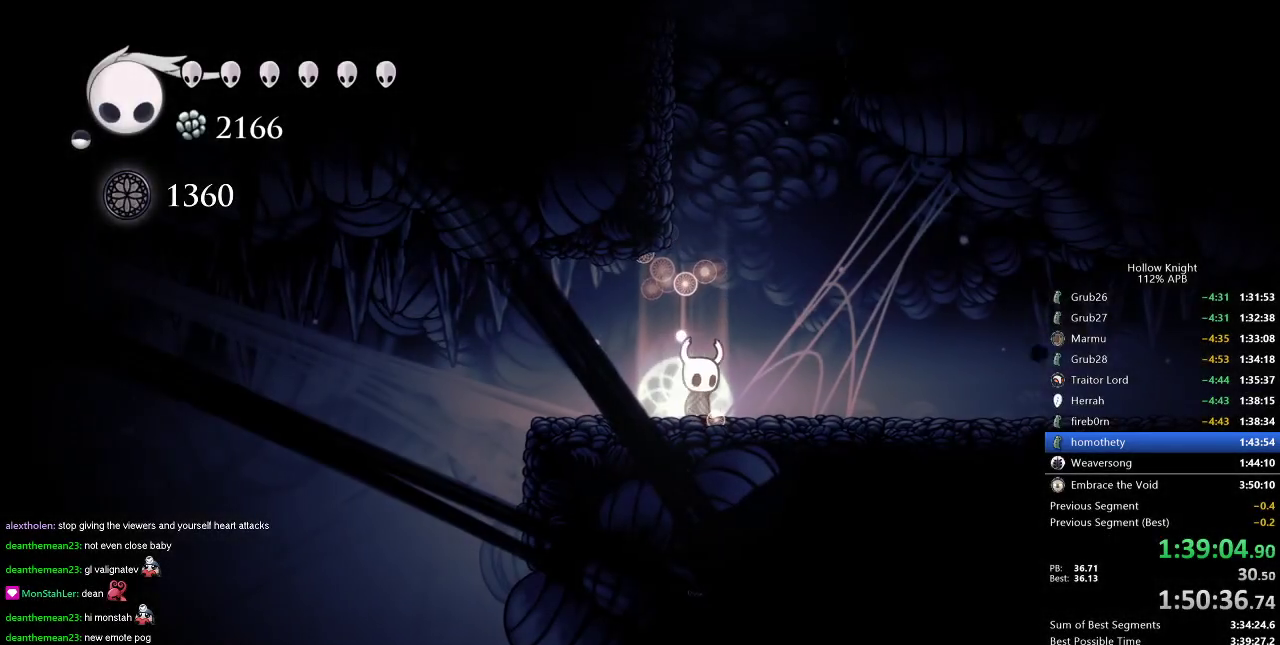
{"keys": ["right"], "events": [[117, "dash", "down"], [250, "dash", "up"]]}
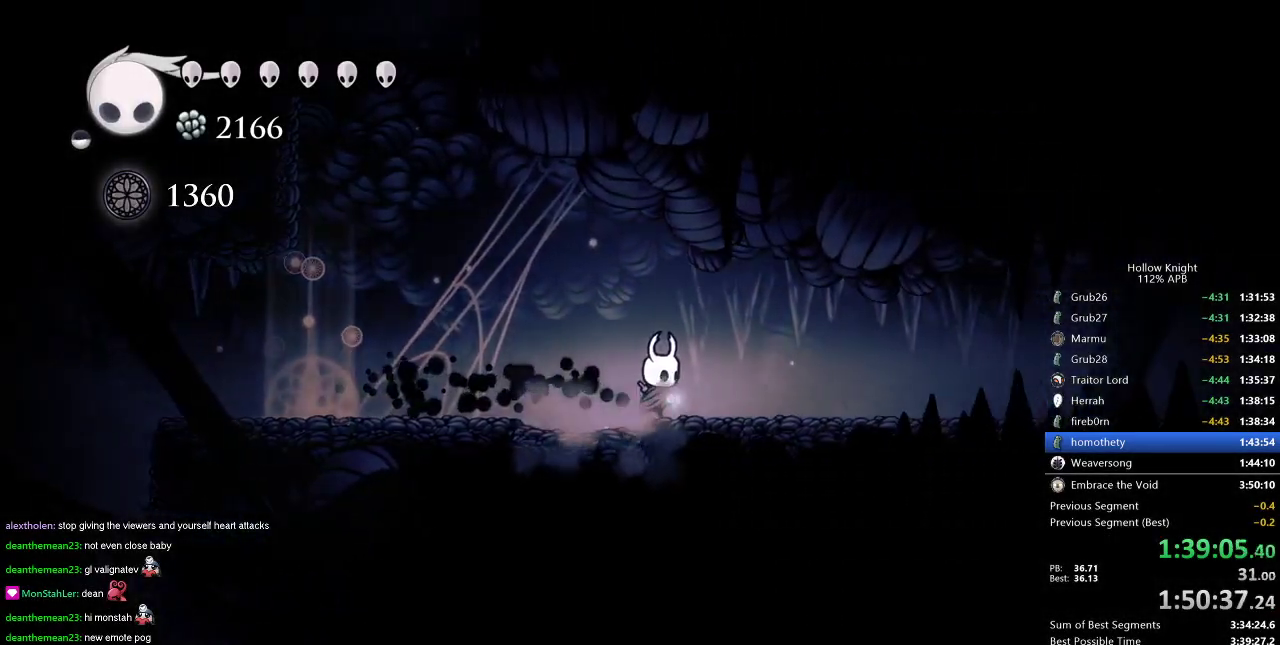
{"keys": ["right"], "events": [[34, "dash", "down"], [84, "dash", "up"], [418, "dash", "down"], [501, "dash", "up"]]}
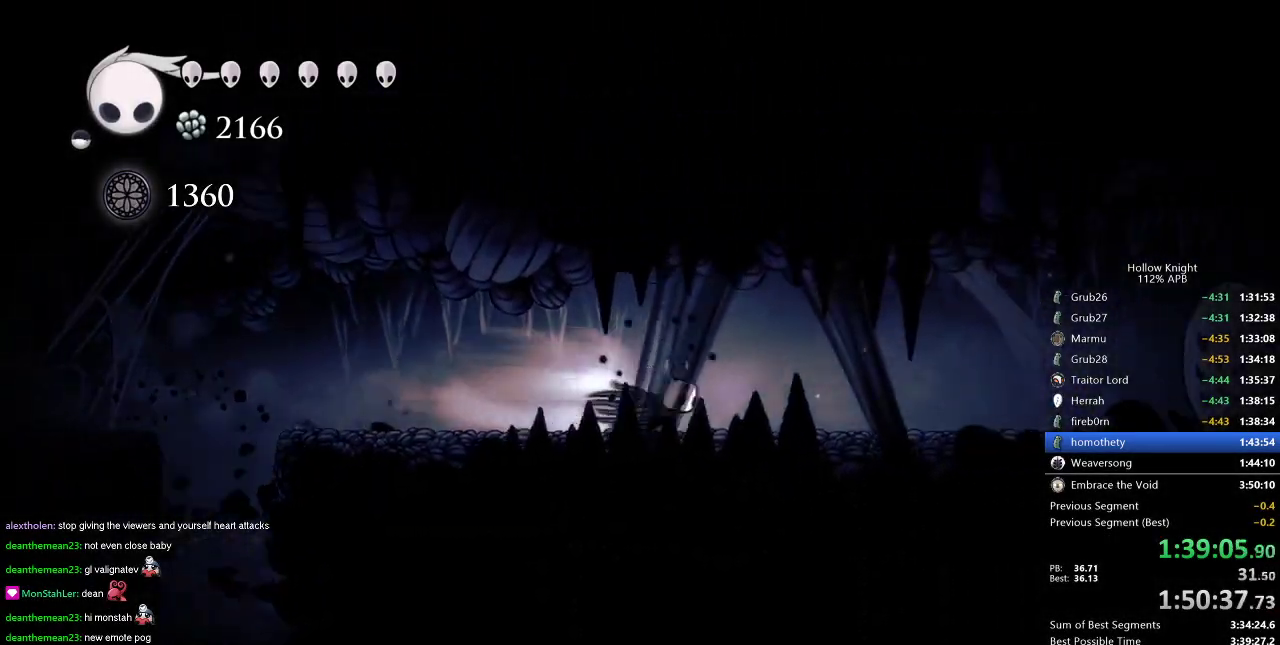
{"keys": [], "events": [[334, "dash", "down"], [384, "dash", "up"], [434, "right", "up"]]}
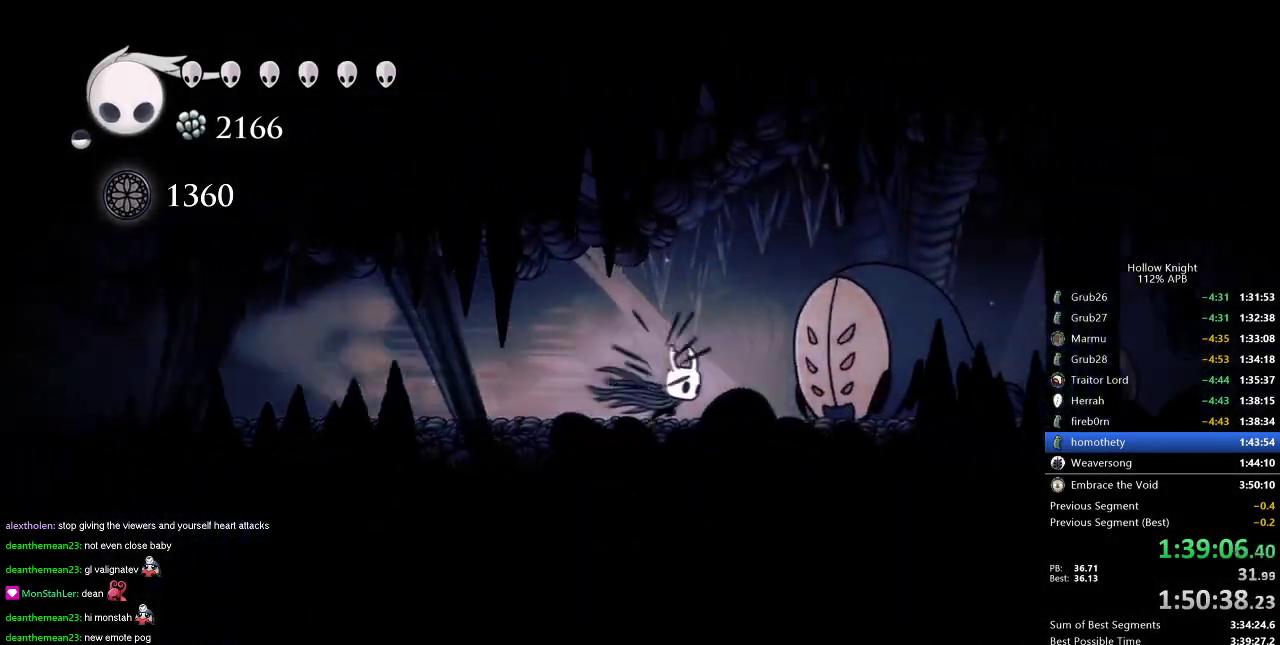
{"keys": ["dash", "right"], "events": [[117, "jump", "down"], [351, "right", "down"], [384, "dash", "down"], [484, "jump", "up"]]}
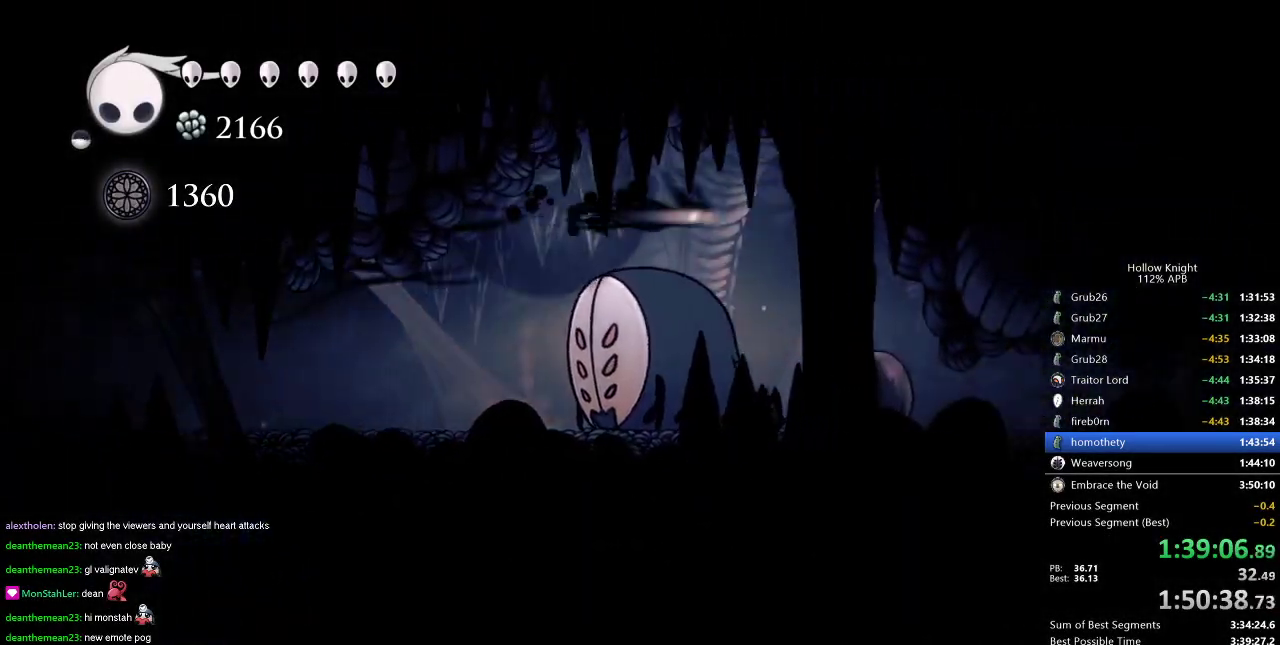
{"keys": ["right"], "events": [[33, "dash", "up"]]}
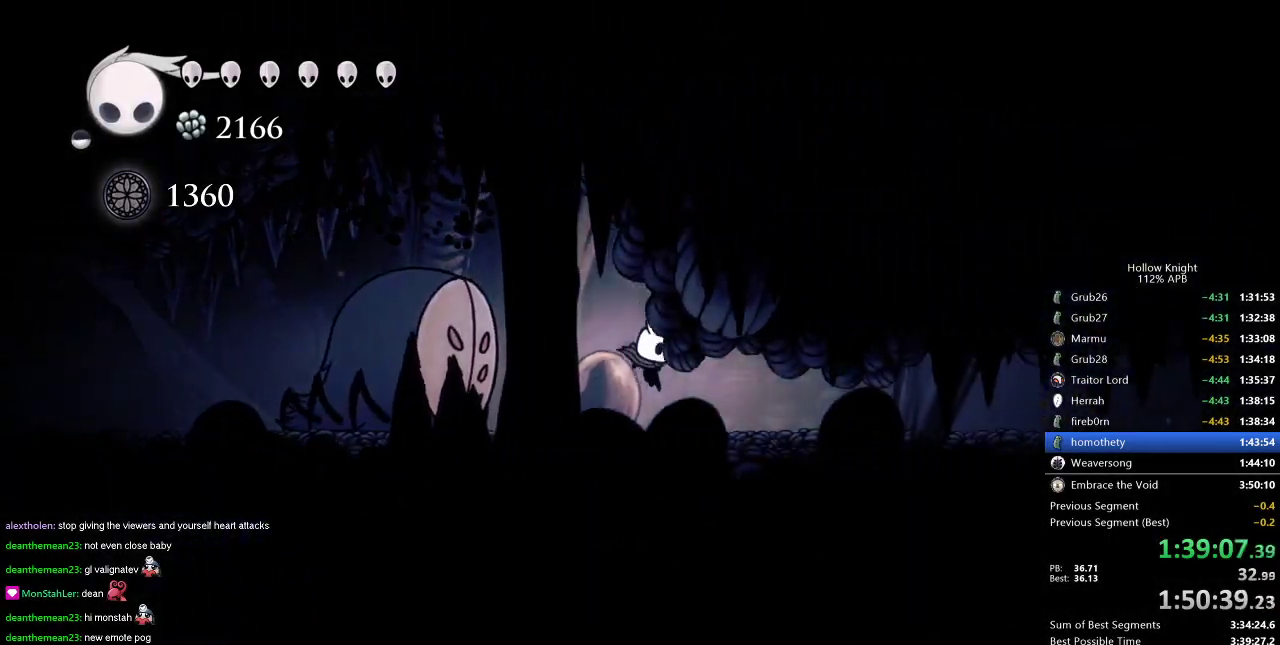
{"keys": ["right"], "events": [[134, "dash", "down"], [234, "dash", "up"]]}
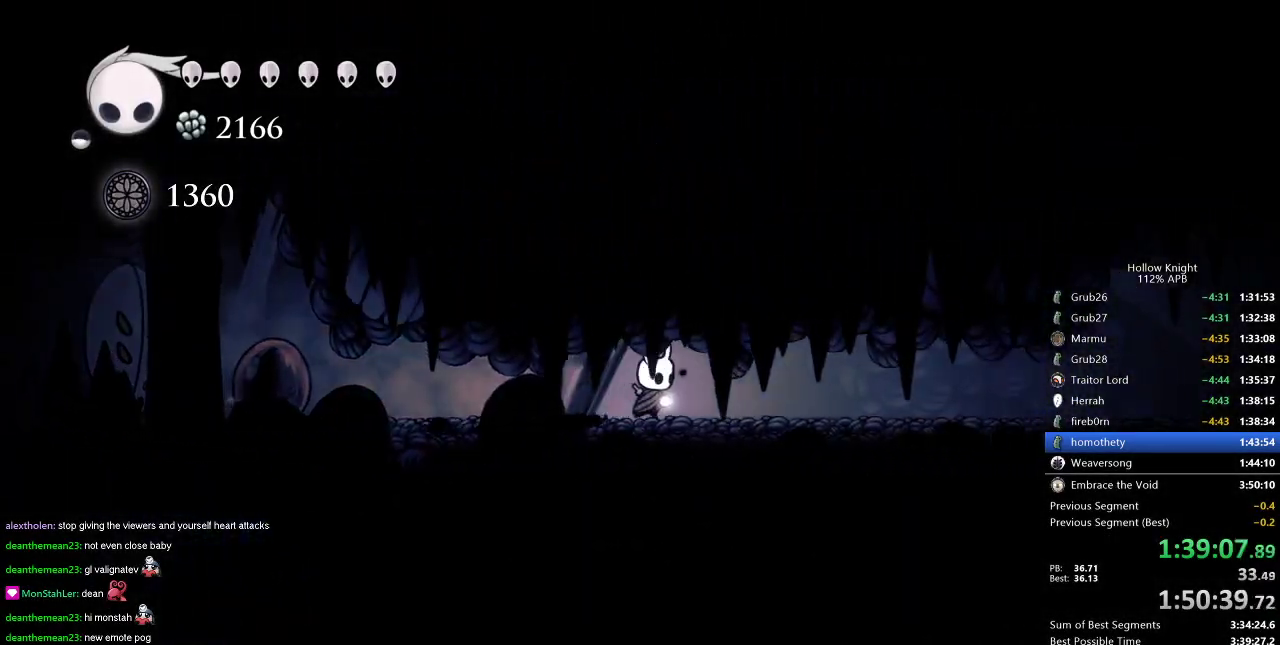
{"keys": ["dash", "right"], "events": [[17, "dash", "down"], [117, "dash", "up"], [400, "dash", "down"]]}
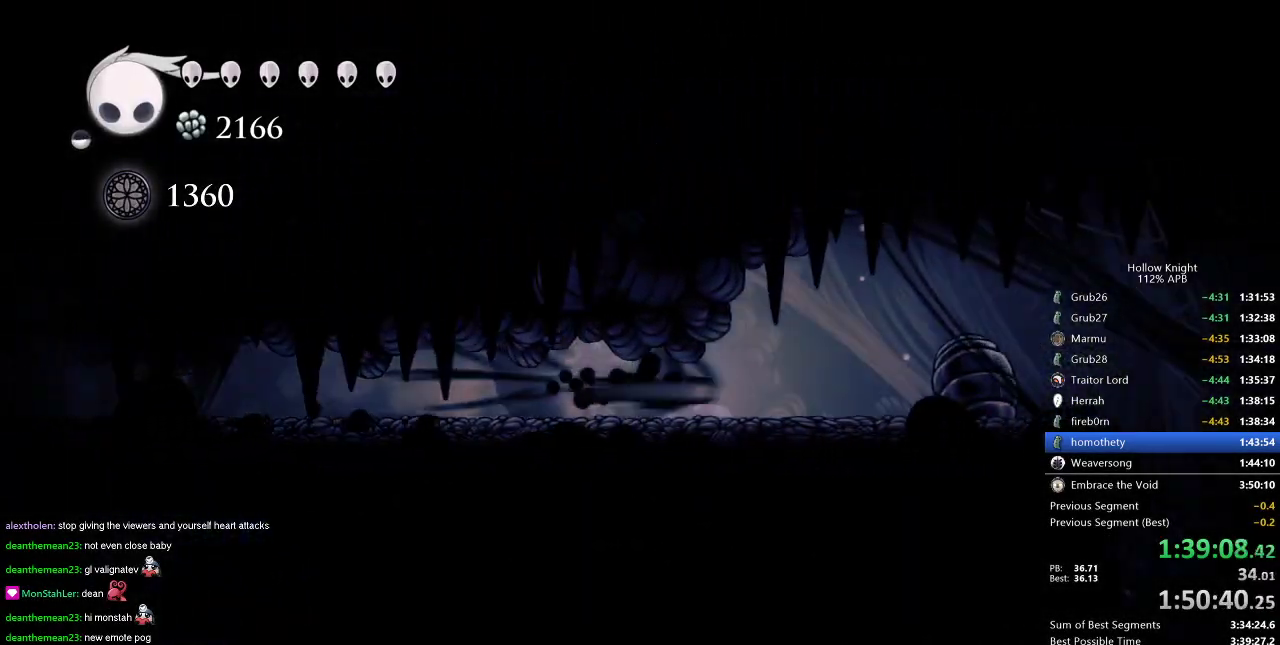
{"keys": ["dash", "right"], "events": [[34, "dash", "up"], [367, "dash", "down"]]}
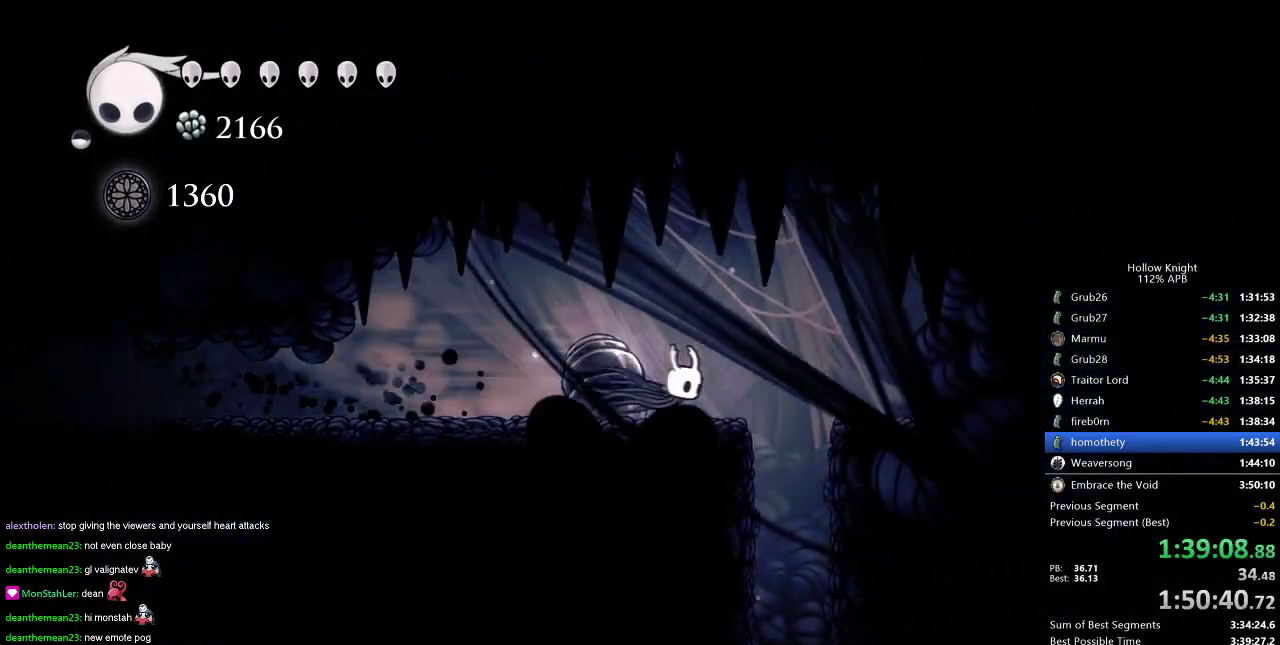
{"keys": ["down"], "events": [[17, "dash", "up"], [183, "down", "down"], [183, "right", "up"], [233, "dash", "down"], [384, "dash", "up"]]}
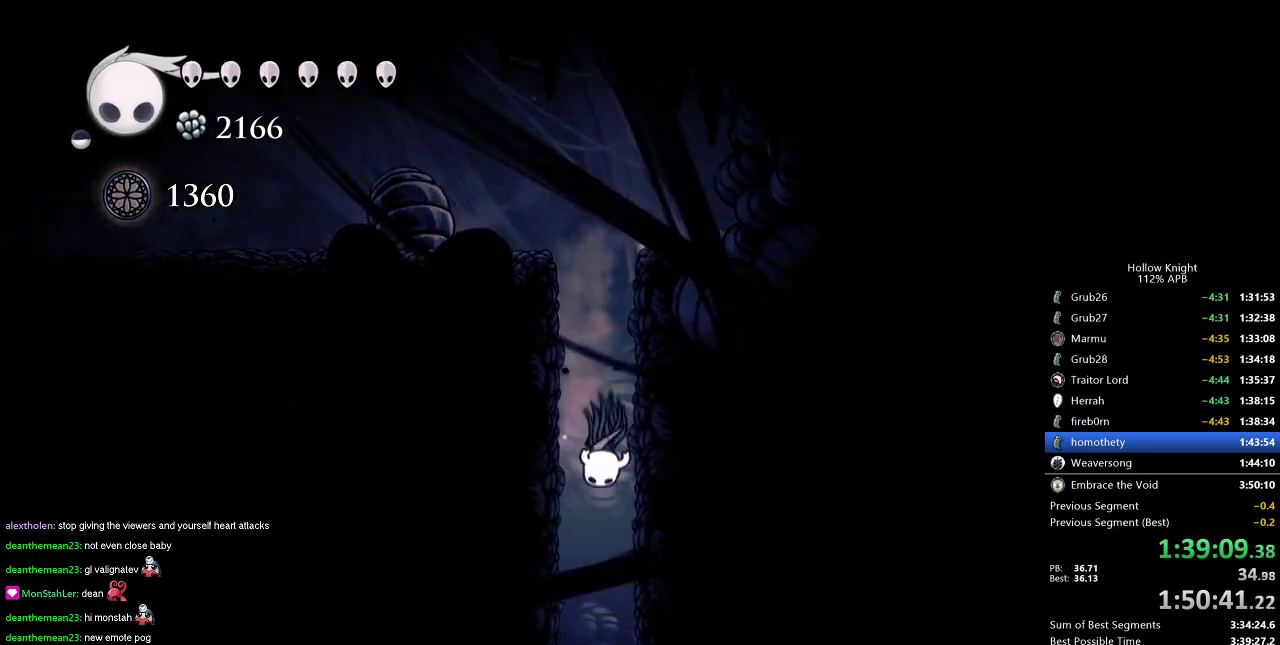
{"keys": ["left"], "events": [[317, "down", "up"], [500, "left", "down"]]}
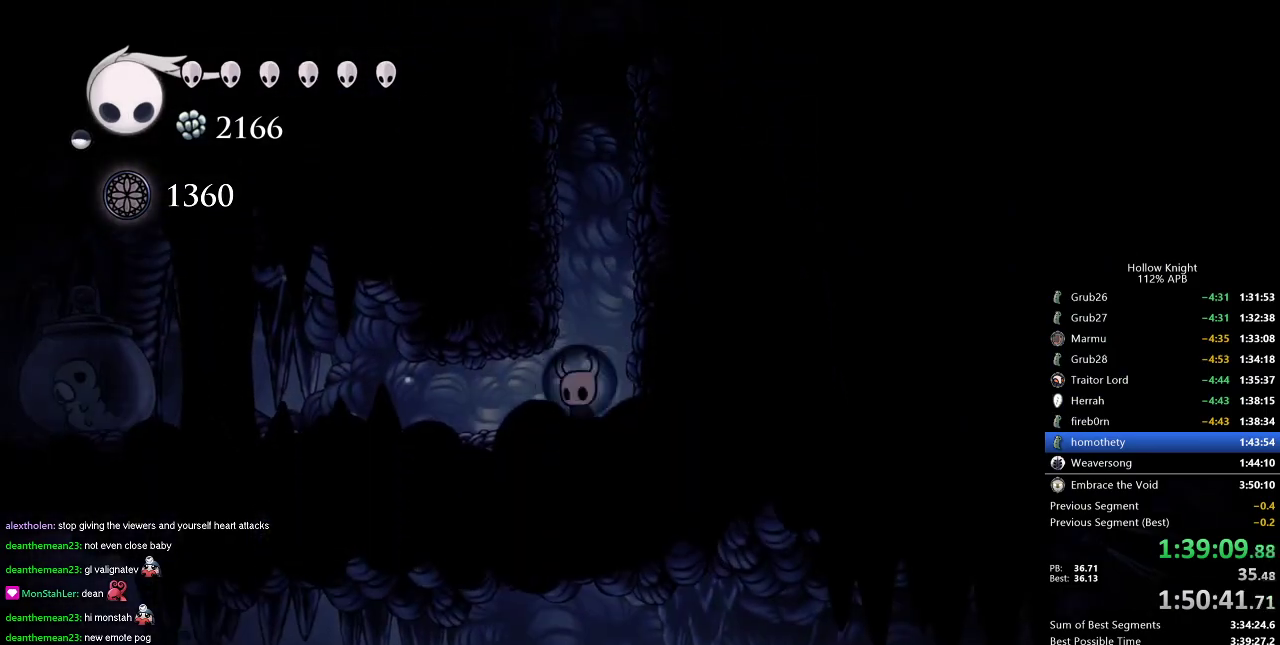
{"keys": ["left", "nail"], "events": [[100, "dash", "down"], [234, "dash", "up"], [467, "nail", "down"]]}
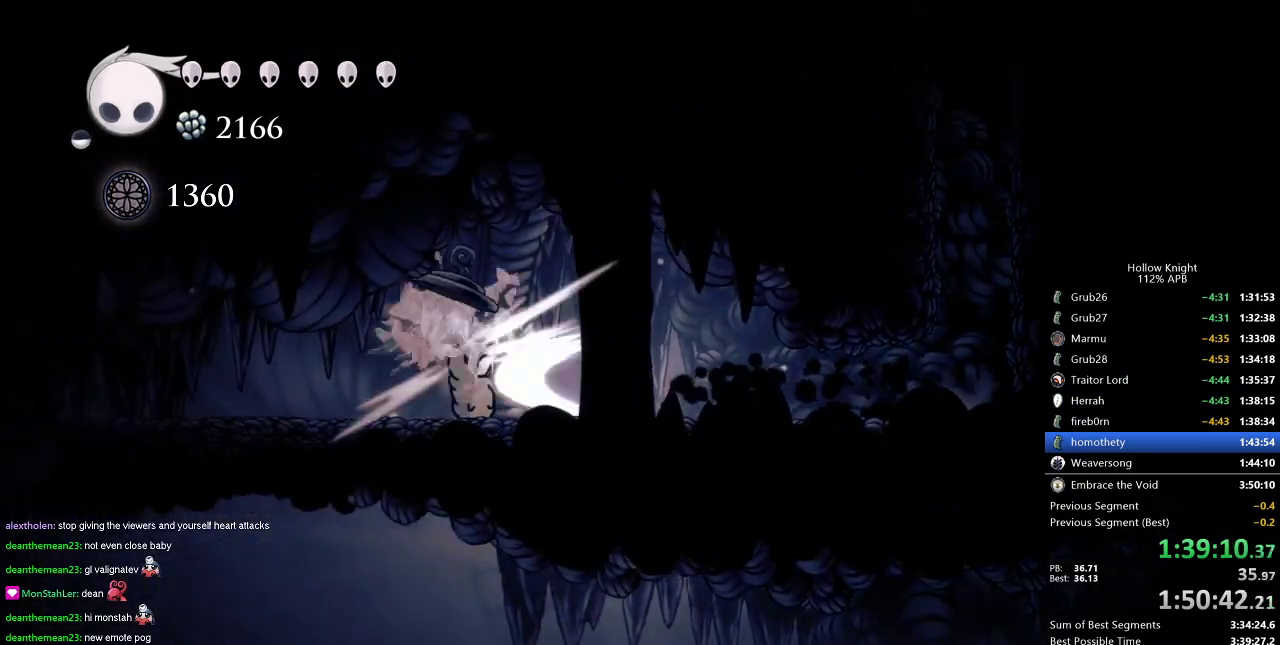
{"keys": ["left"], "events": [[66, "nail", "up"], [150, "dash", "down"], [300, "dash", "up"]]}
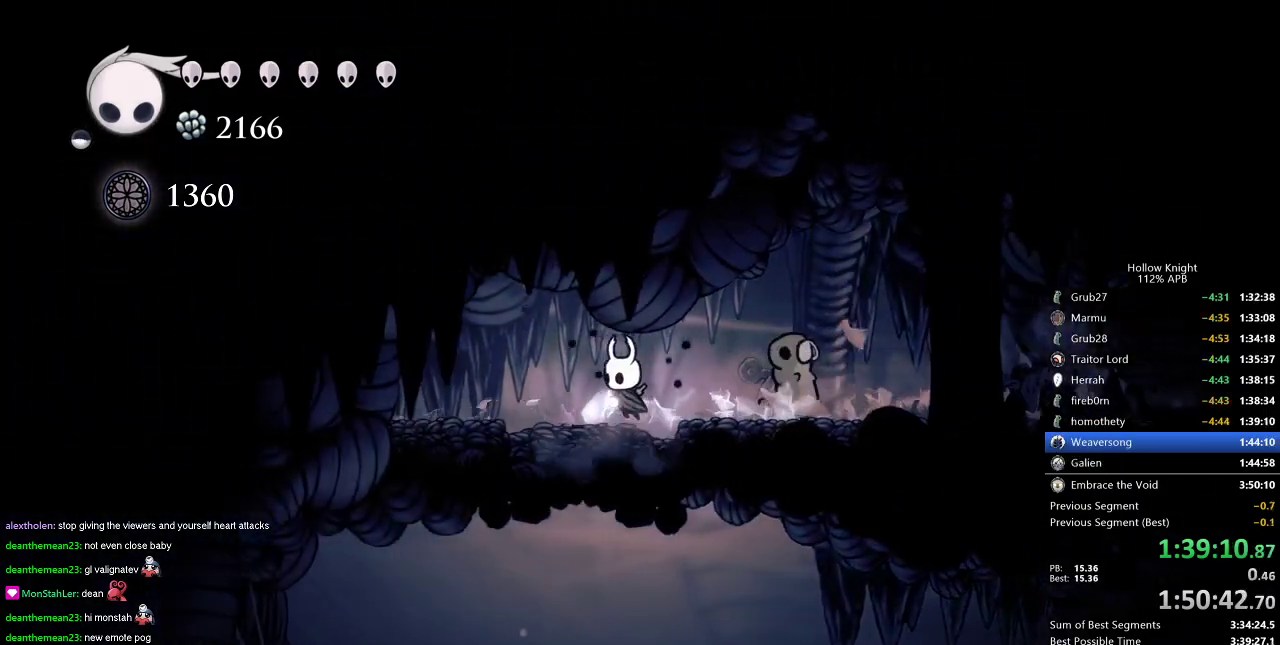
{"keys": [], "events": [[84, "left", "up"]]}
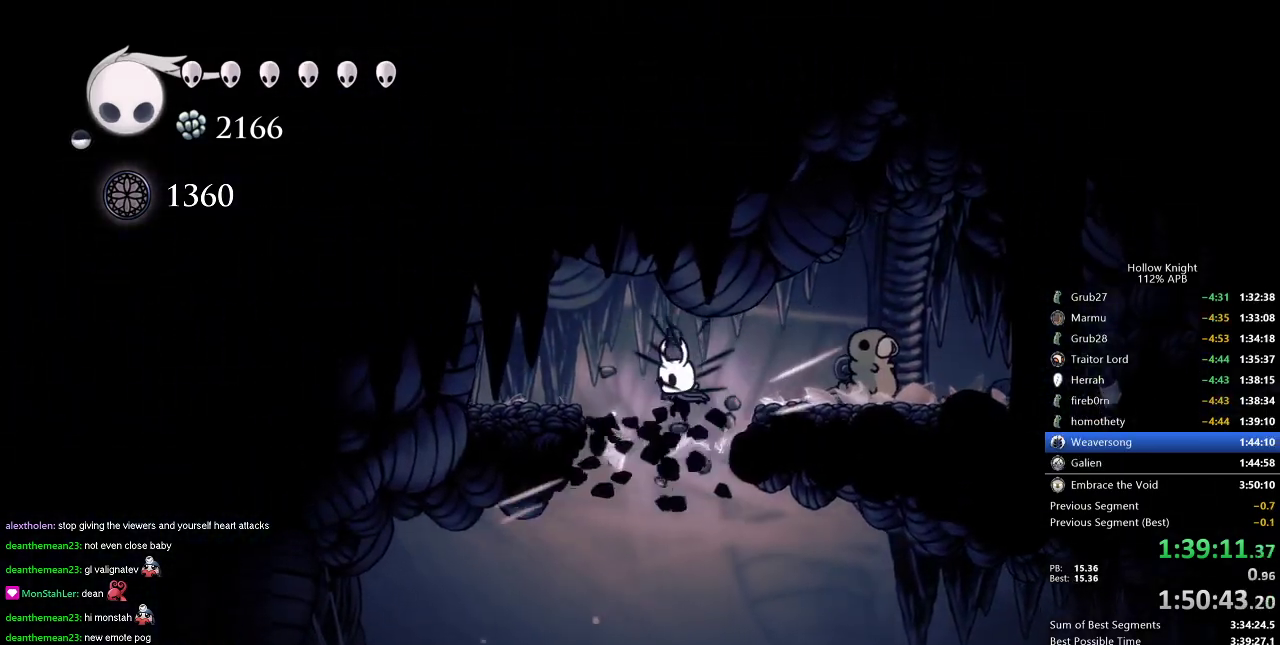
{"keys": ["dash", "right"], "events": [[50, "right", "down"], [434, "dash", "down"]]}
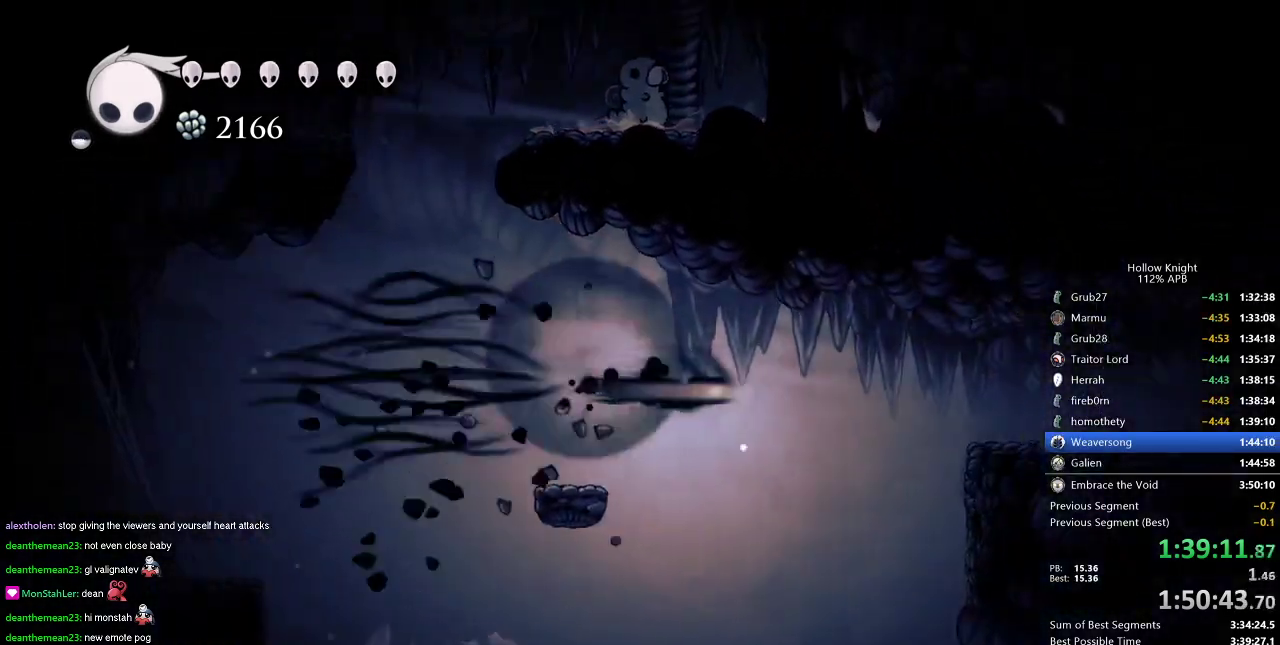
{"keys": ["right"], "events": [[84, "dash", "up"], [301, "jump", "down"], [434, "jump", "up"]]}
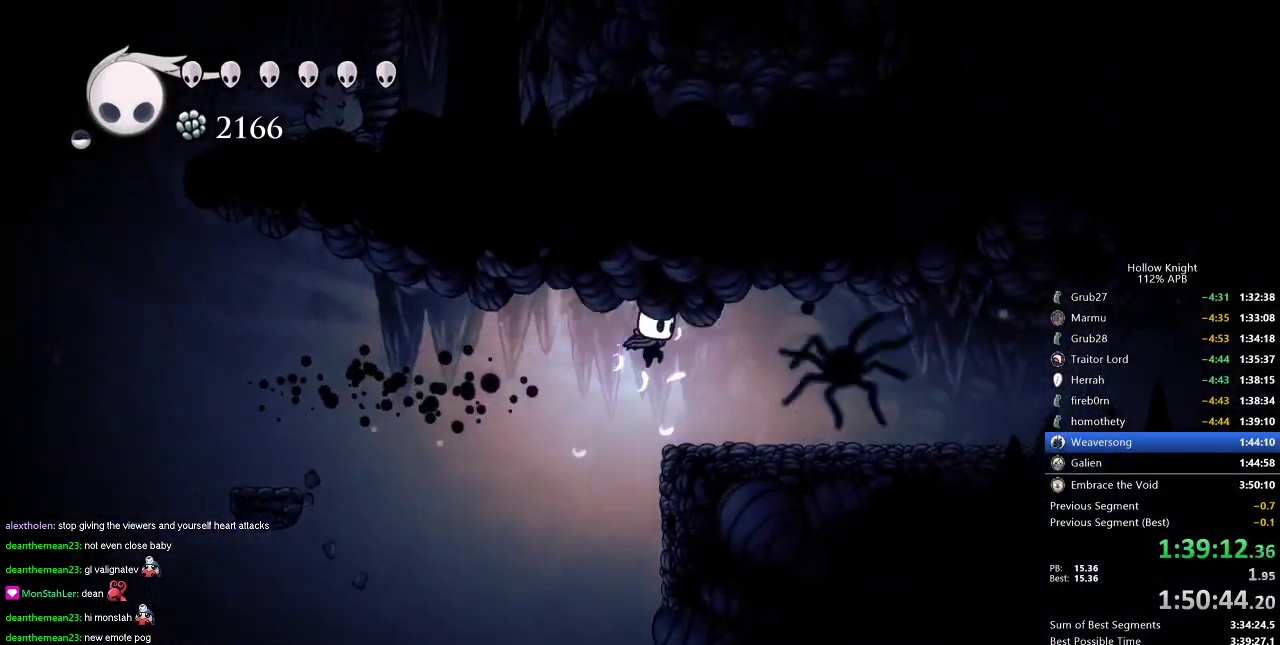
{"keys": ["cdash"], "events": [[250, "right", "up"], [333, "cdash", "down"]]}
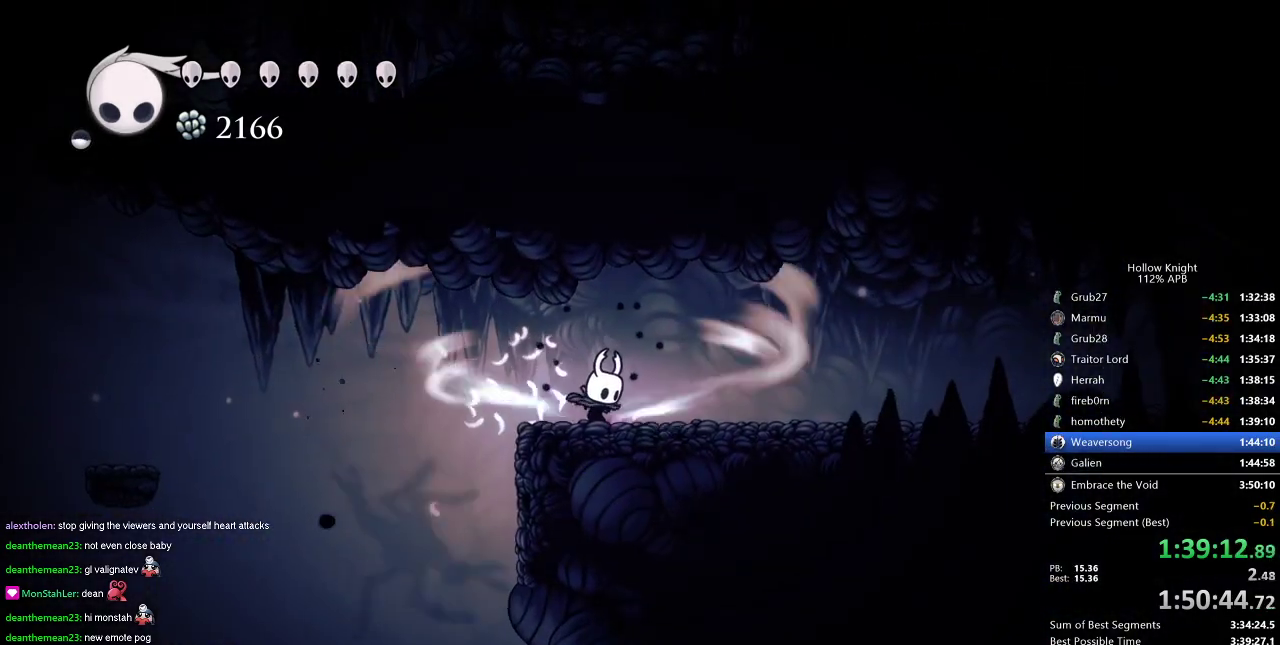
{"keys": ["cdash"], "events": []}
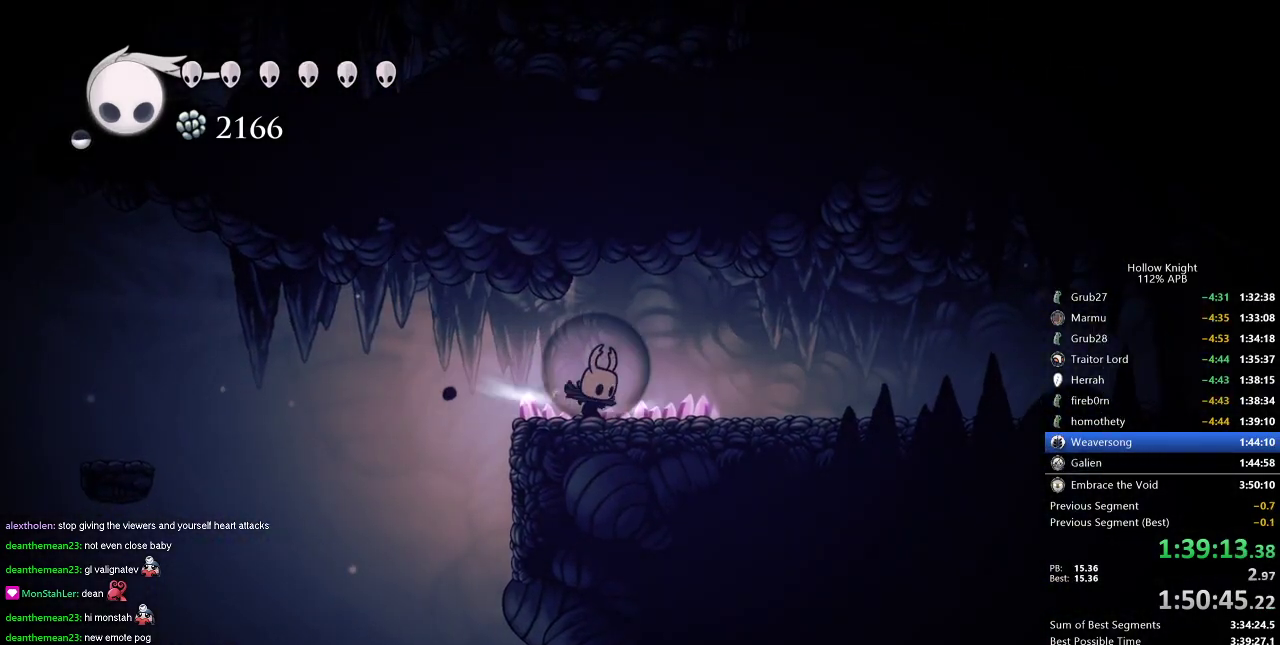
{"keys": ["right"], "events": [[200, "cdash", "up"], [250, "right", "down"]]}
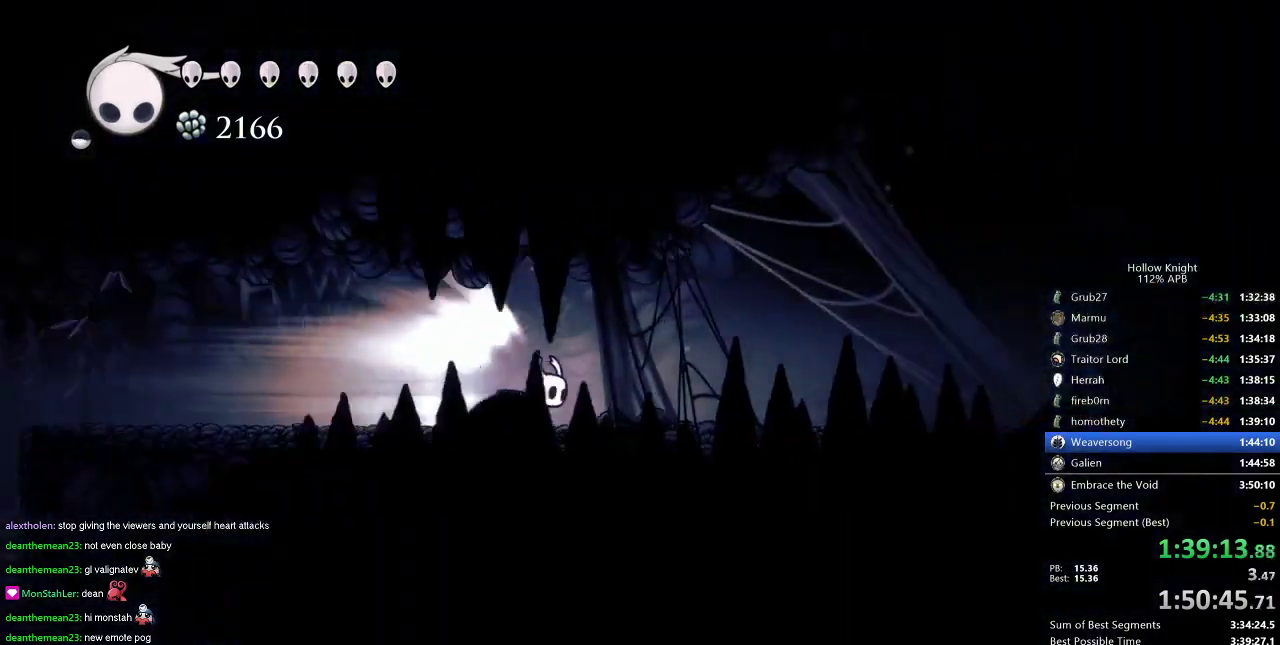
{"keys": ["right"], "events": []}
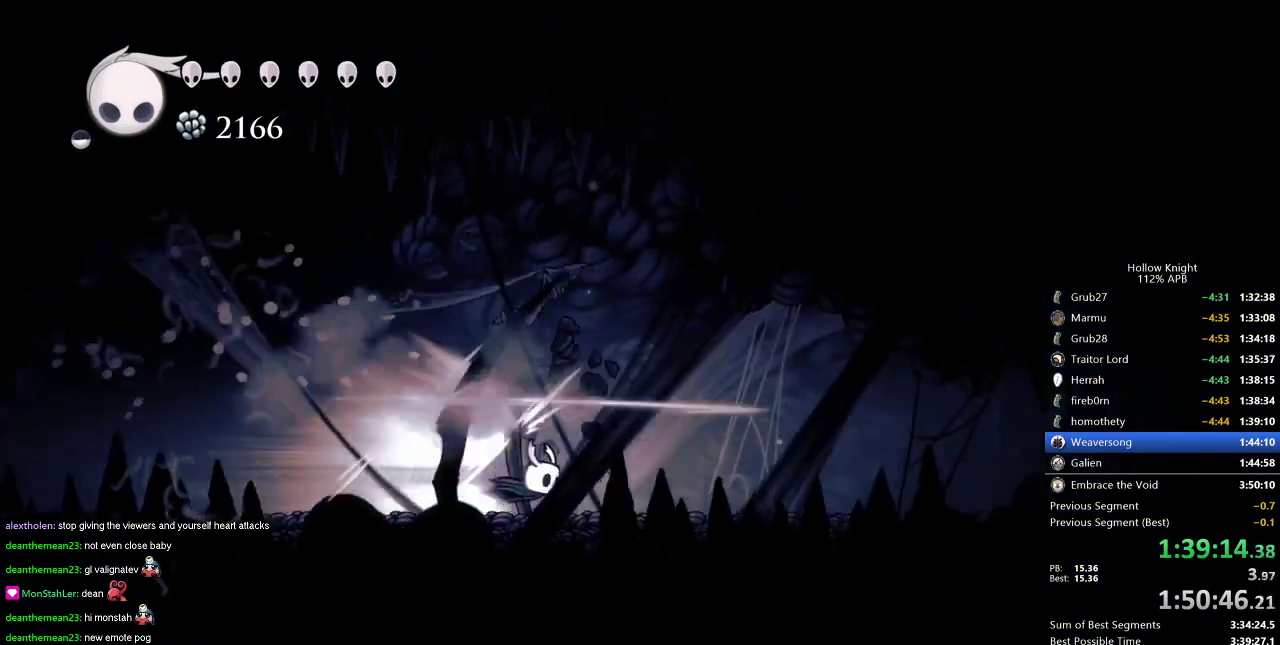
{"keys": [], "events": [[433, "jump", "down"], [433, "right", "up"], [467, "jump", "up"]]}
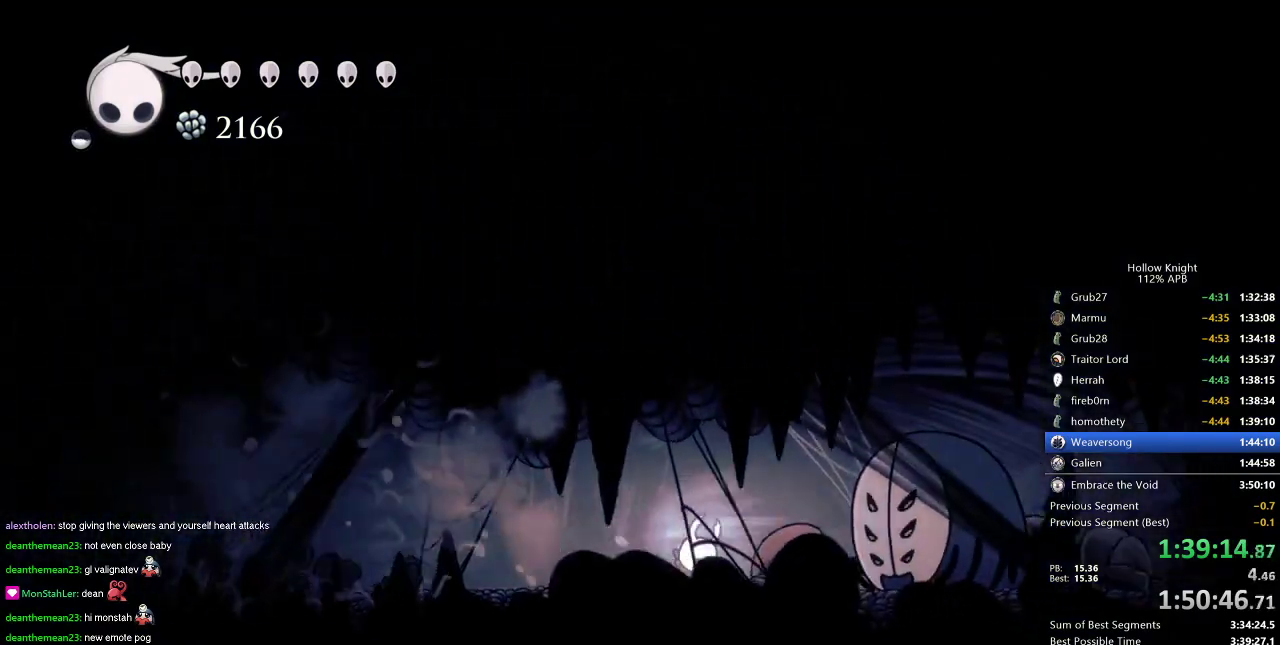
{"keys": ["spell", "up"], "events": [[401, "up", "down"], [484, "spell", "down"]]}
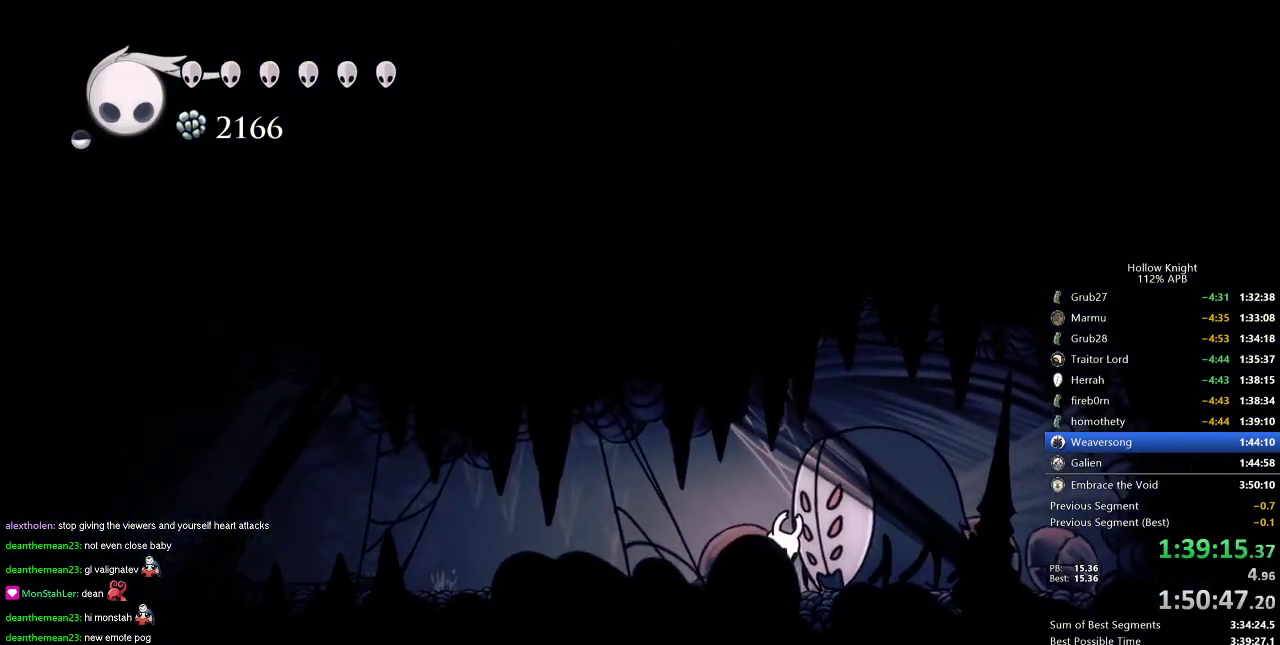
{"keys": [], "events": [[83, "spell", "up"], [183, "up", "up"], [317, "nail", "down"], [417, "nail", "up"]]}
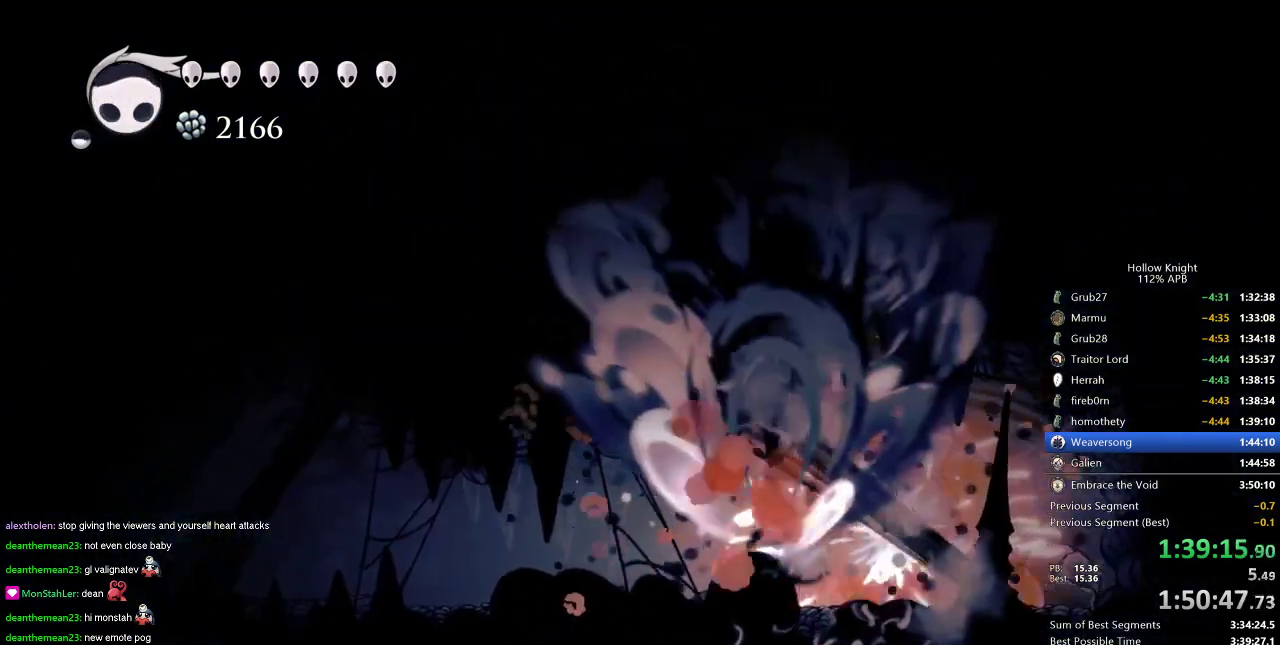
{"keys": [], "events": [[50, "spell", "down"], [134, "spell", "up"], [200, "spell", "down"], [234, "spell", "up"], [284, "spell", "down"], [334, "spell", "up"], [434, "spell", "down"], [467, "spell", "up"]]}
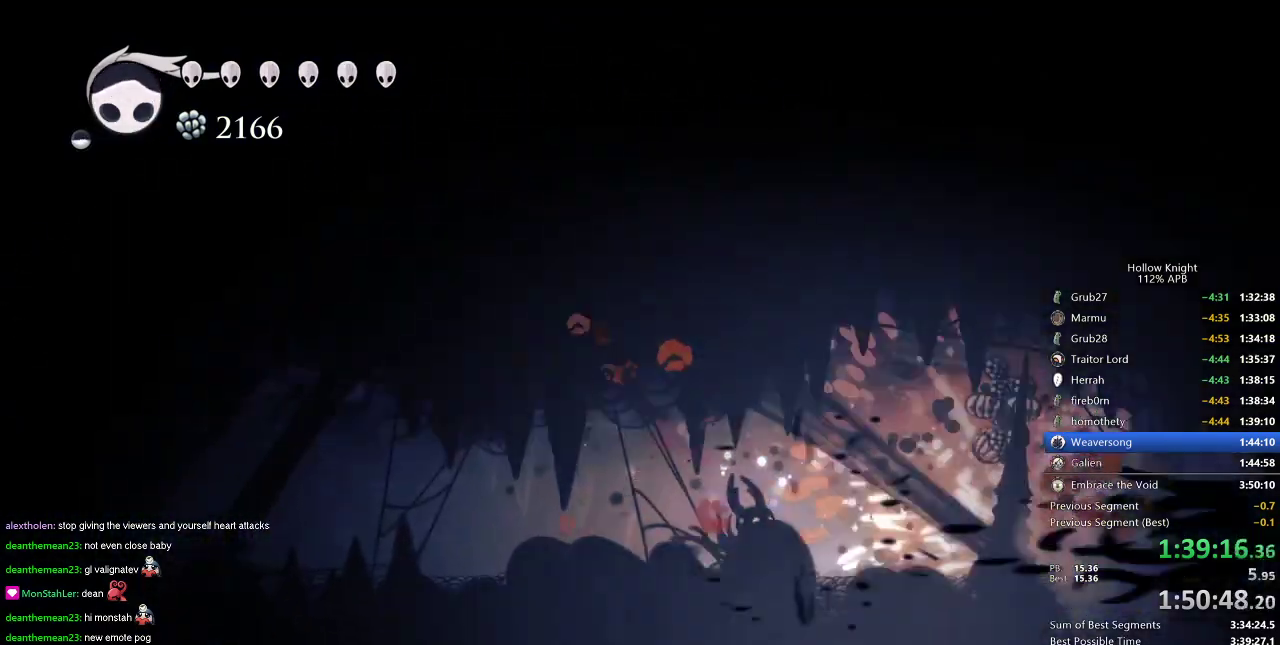
{"keys": ["right"], "events": [[16, "spell", "down"], [66, "spell", "up"], [250, "right", "down"], [400, "dash", "down"], [500, "dash", "up"]]}